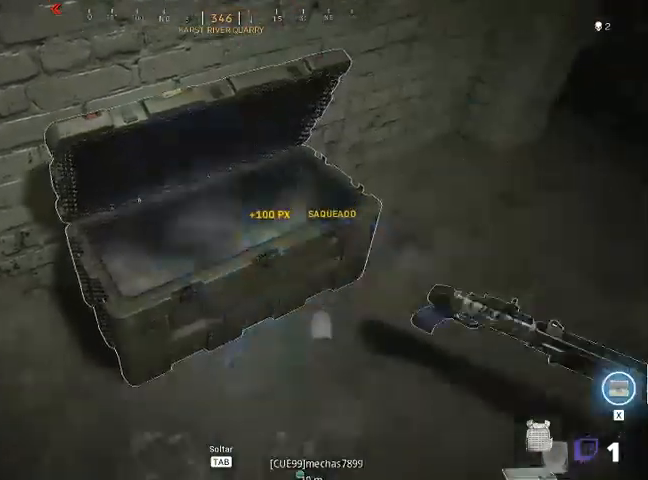
Gameplay with keyboard and mouse; each line is a JSON object with the keys and mouse buttons held at the frame after it. "events" lists presses ("down") and releases ("up") of "1", "2", "3", "4", "5", "a", "alt", "c", "ctrl", "d", "e", "f", "q", "r", "s", "shift", "space", "tab", "v", "w", "x", "z", "mouse_left", "mouse_middle", "mouse_right", "mouse_wheel_up" and "mouse_wheel_down" between this image and that frame as [ms after this image, input, new state], when the widget could be followed in between. "mouse_left", "mouse_middle", "mouse_right", "mouse_wheel_up", "mouse_wheel_down" = the "left", "middle", "right", "wheel_up", "wheel_down" buttons of the "mouse" list. No other keys are recorded. Not read: mouse_move.
{"keys": ["d"], "mouse": [], "events": [[67, "w", "down"], [367, "d", "down"], [400, "w", "up"]]}
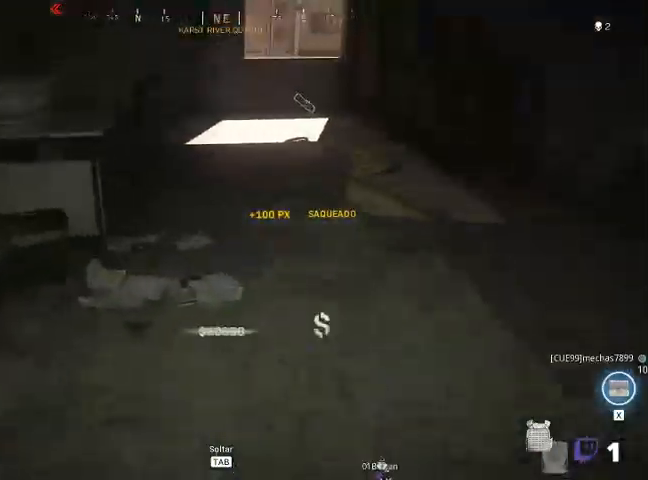
{"keys": ["a", "s"], "mouse": [], "events": [[33, "s", "down"], [100, "d", "up"], [233, "a", "down"]]}
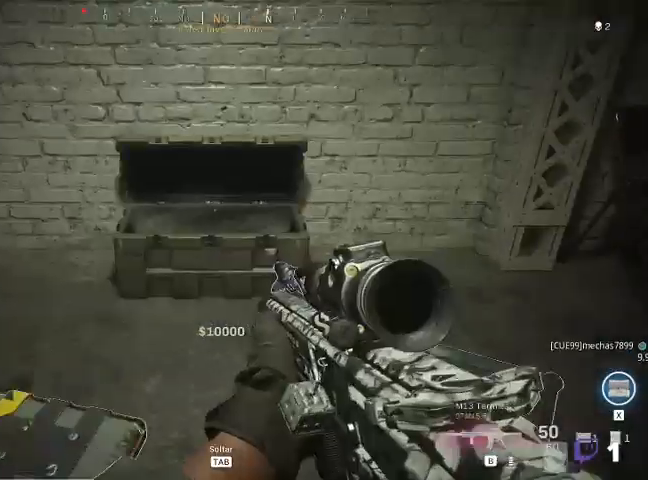
{"keys": ["a", "d", "s"], "mouse": [], "events": [[500, "d", "down"]]}
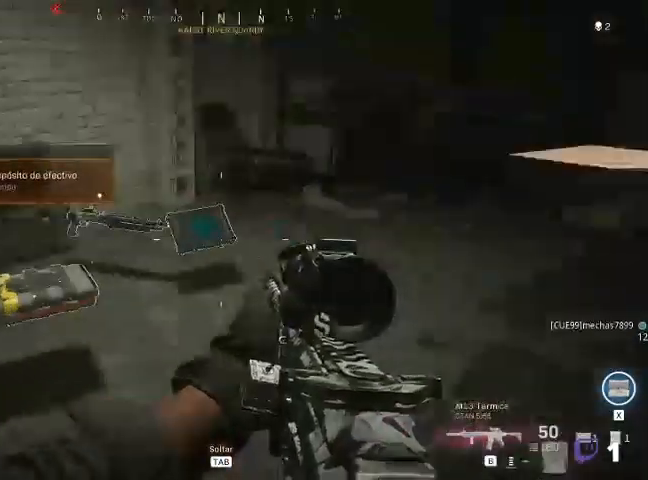
{"keys": ["w"], "mouse": [], "events": [[267, "d", "up"], [300, "s", "up"], [467, "a", "up"], [467, "w", "down"]]}
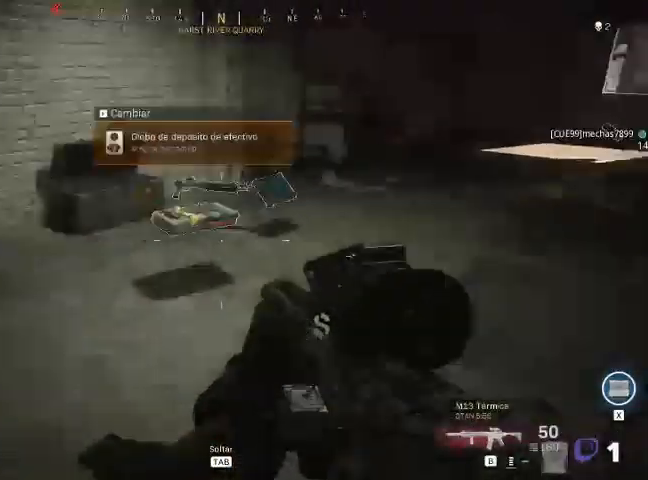
{"keys": [], "mouse": [], "events": [[233, "w", "up"]]}
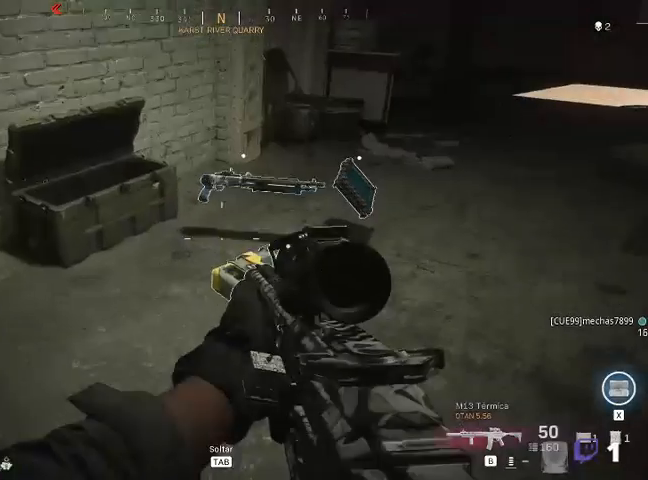
{"keys": [], "mouse": [], "events": []}
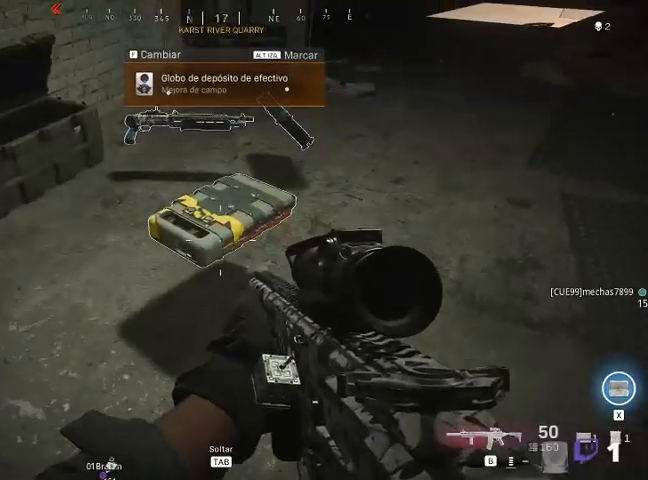
{"keys": [], "mouse": [], "events": [[233, "c", "down"], [333, "c", "up"]]}
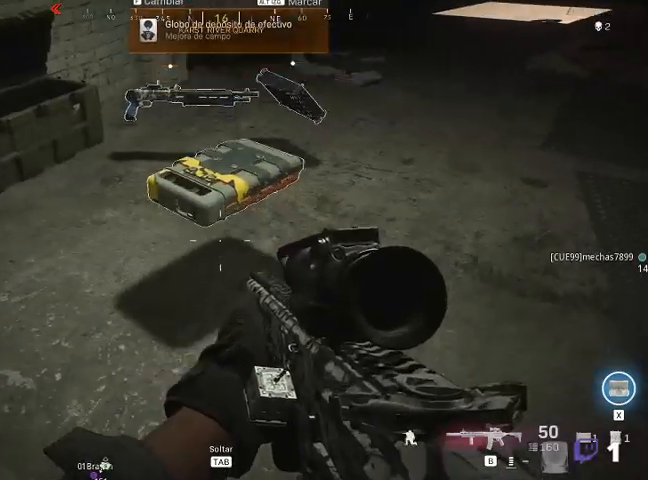
{"keys": ["space"], "mouse": [], "events": [[500, "space", "down"]]}
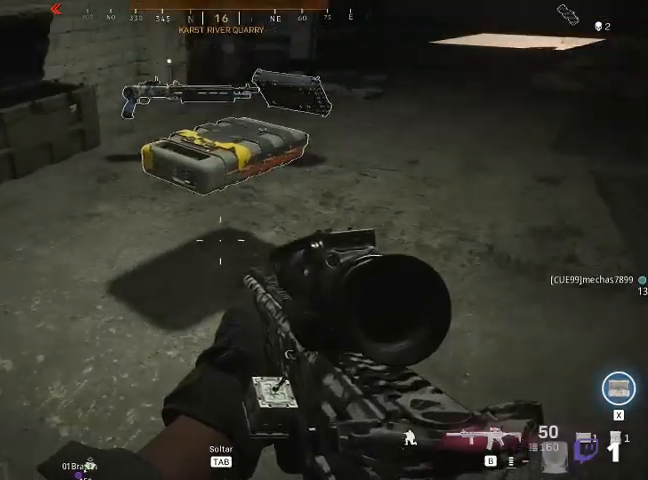
{"keys": [], "mouse": [], "events": [[133, "space", "up"]]}
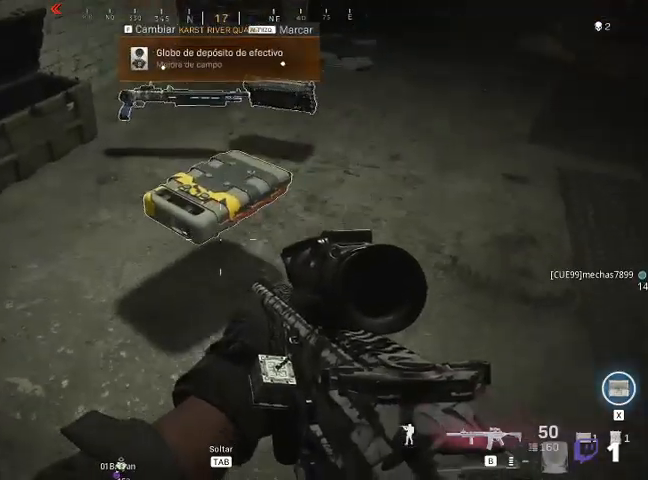
{"keys": [], "mouse": [], "events": [[100, "ctrl", "down"], [167, "ctrl", "up"]]}
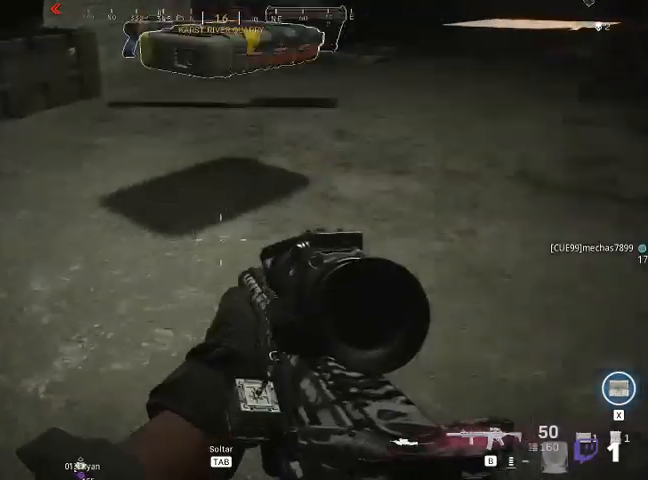
{"keys": ["ctrl"], "mouse": [], "events": [[400, "ctrl", "down"]]}
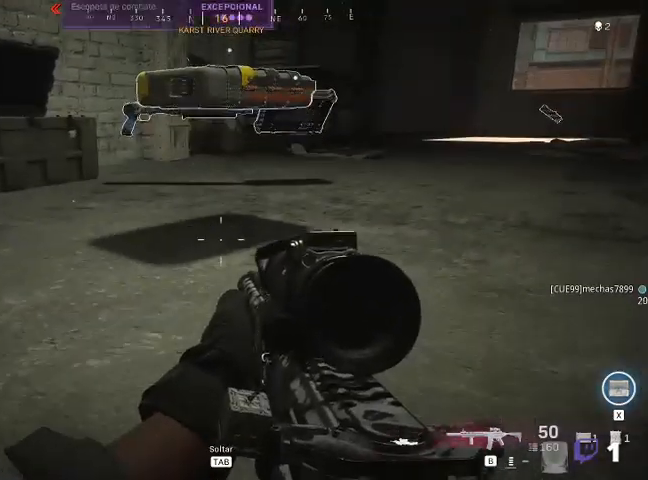
{"keys": [], "mouse": [], "events": [[33, "ctrl", "up"]]}
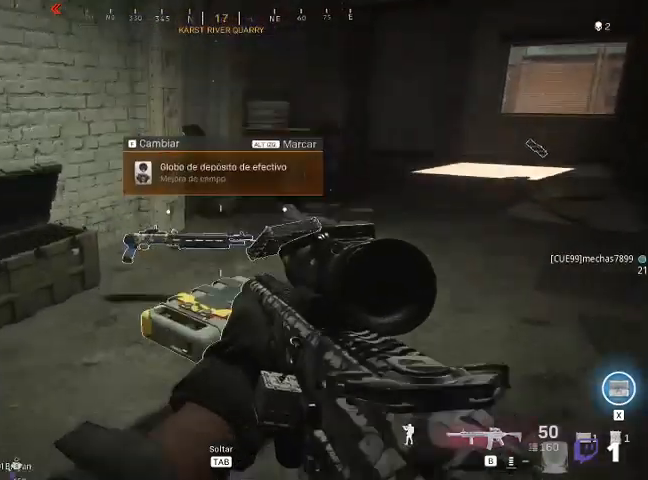
{"keys": [], "mouse": [], "events": []}
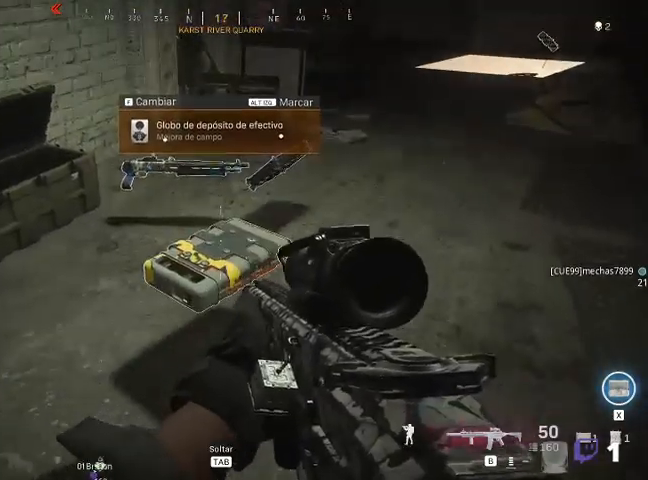
{"keys": [], "mouse": [], "events": [[67, "alt", "down"], [167, "alt", "up"]]}
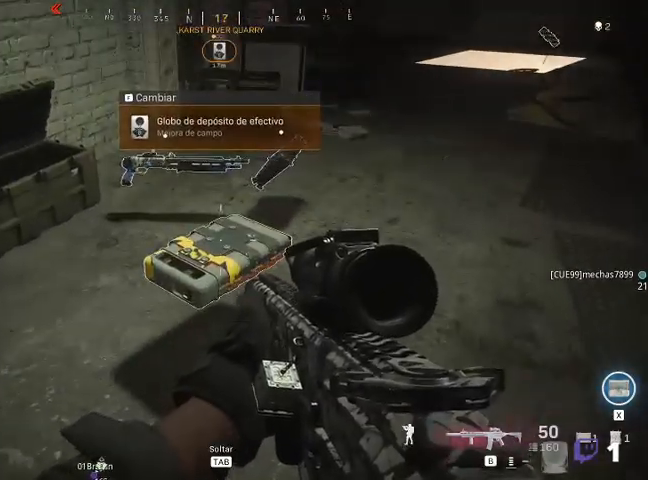
{"keys": [], "mouse": [], "events": []}
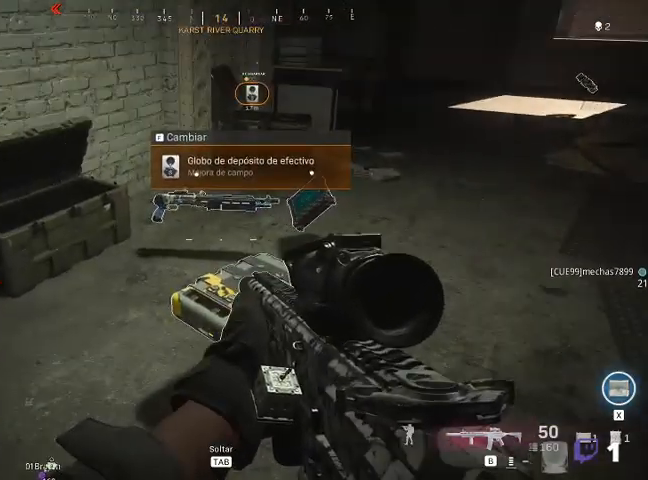
{"keys": ["alt"], "mouse": [], "events": [[500, "alt", "down"]]}
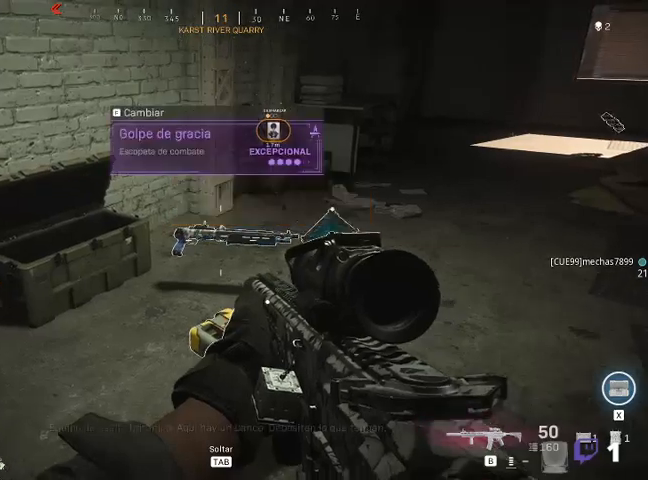
{"keys": [], "mouse": [], "events": [[100, "alt", "up"]]}
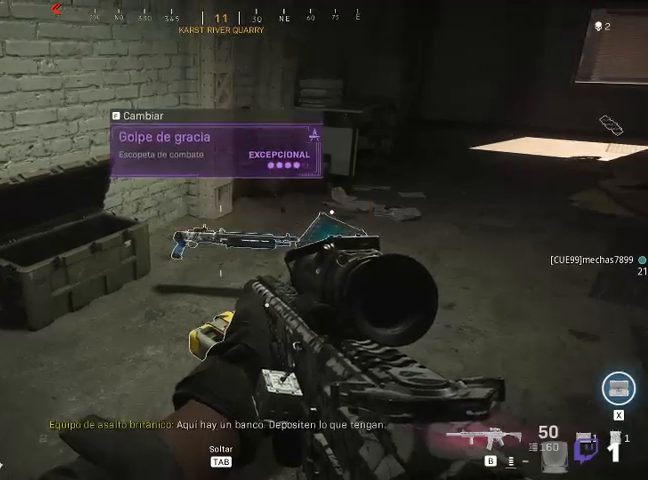
{"keys": ["w"], "mouse": [], "events": [[233, "w", "down"]]}
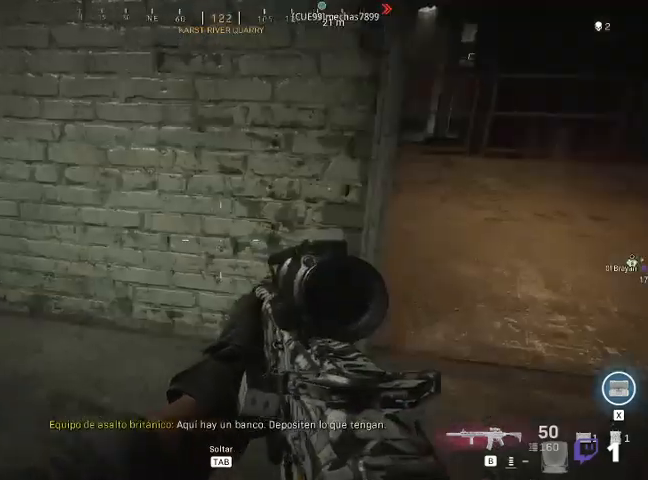
{"keys": ["d", "w"], "mouse": [], "events": [[367, "d", "down"]]}
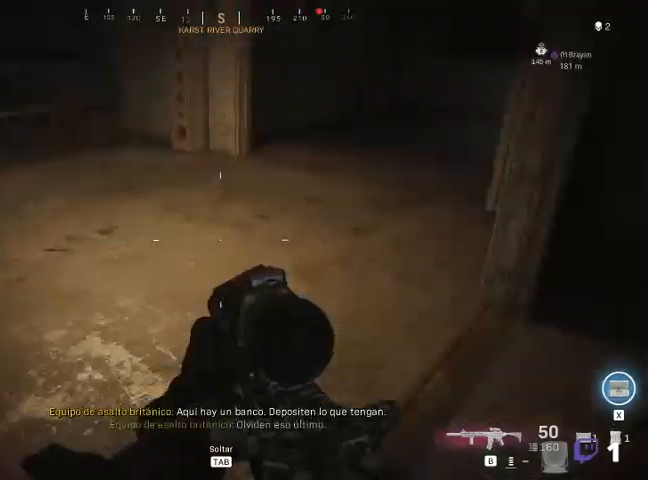
{"keys": ["d"], "mouse": [], "events": [[100, "d", "up"], [367, "d", "down"], [467, "w", "up"]]}
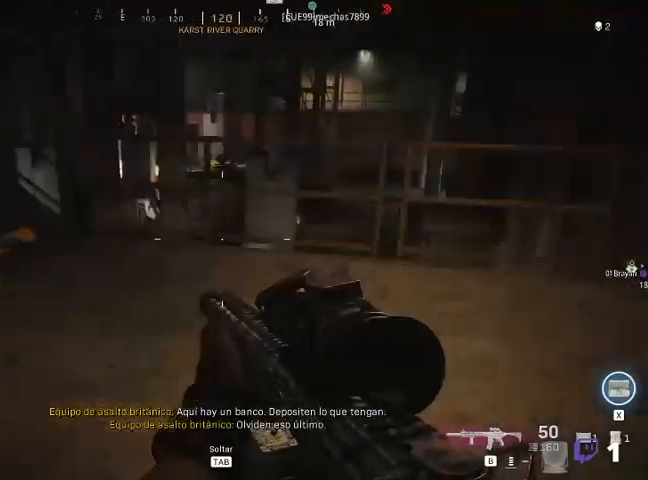
{"keys": ["d"], "mouse": [], "events": []}
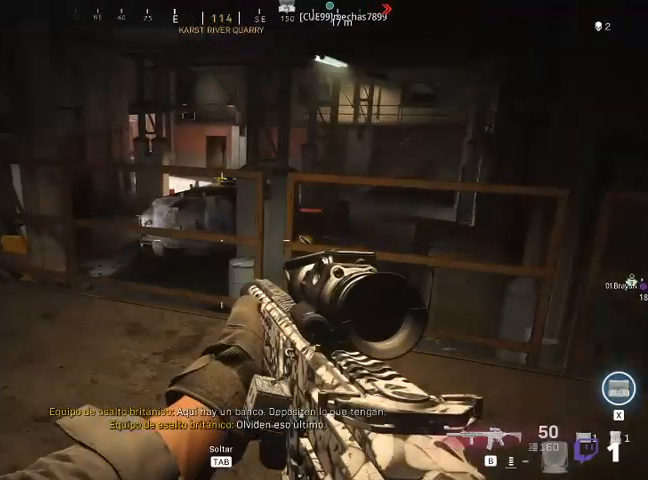
{"keys": ["d"], "mouse": [], "events": []}
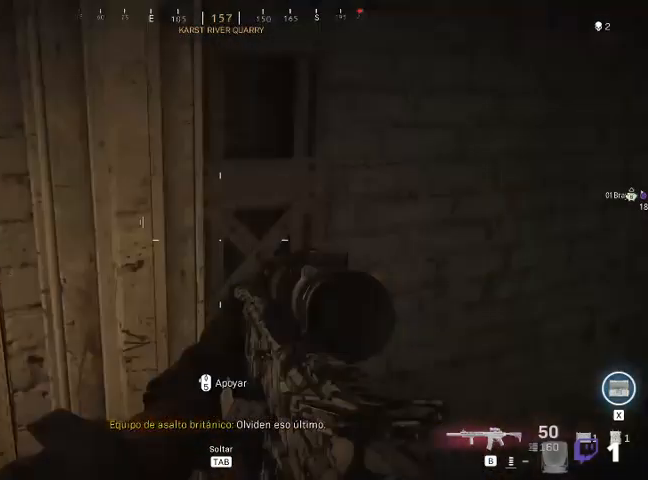
{"keys": ["a"], "mouse": [], "events": [[200, "d", "up"], [433, "a", "down"]]}
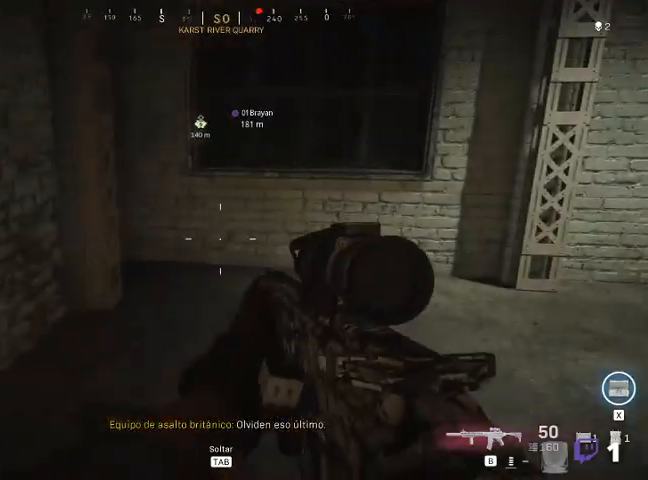
{"keys": ["a", "w"], "mouse": [], "events": [[133, "w", "down"]]}
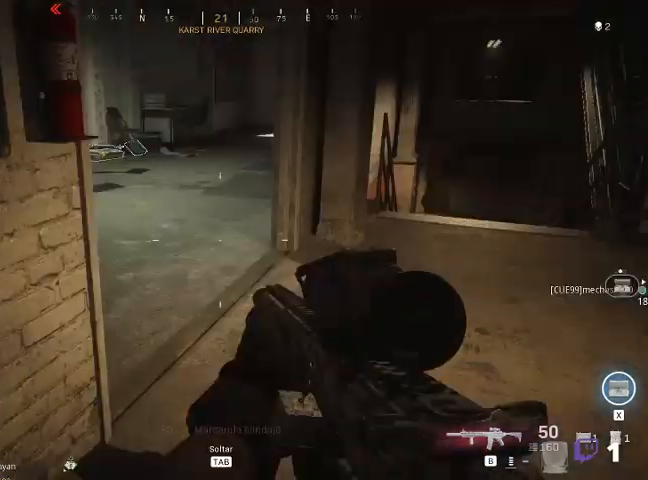
{"keys": [], "mouse": [], "events": [[133, "a", "up"], [133, "d", "down"], [367, "w", "up"], [467, "d", "up"]]}
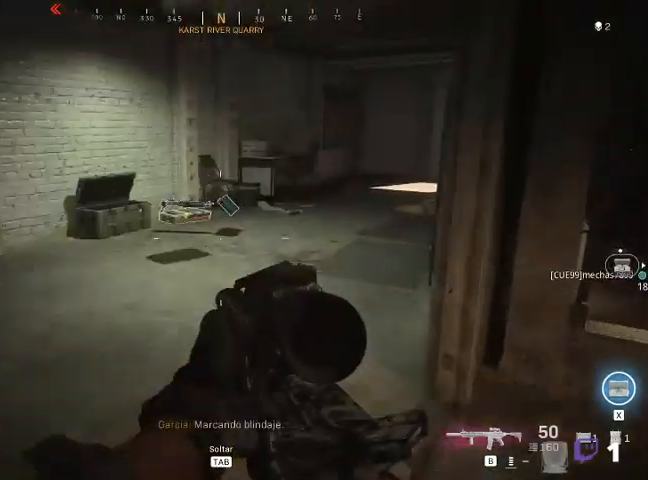
{"keys": [], "mouse": ["right"], "events": [[233, "mouse_right", "down"]]}
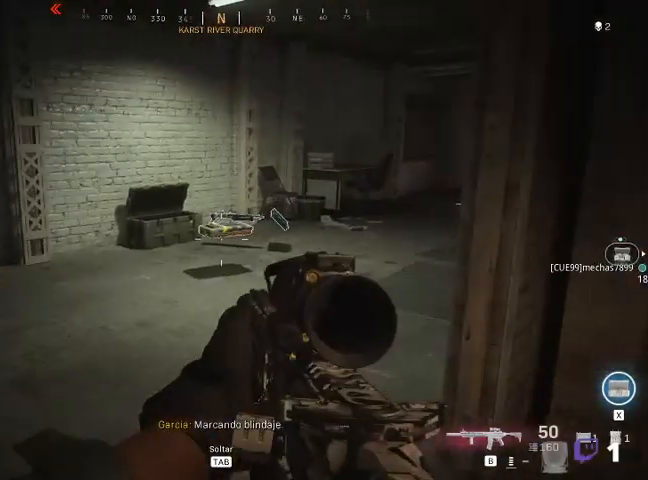
{"keys": [], "mouse": ["right"], "events": []}
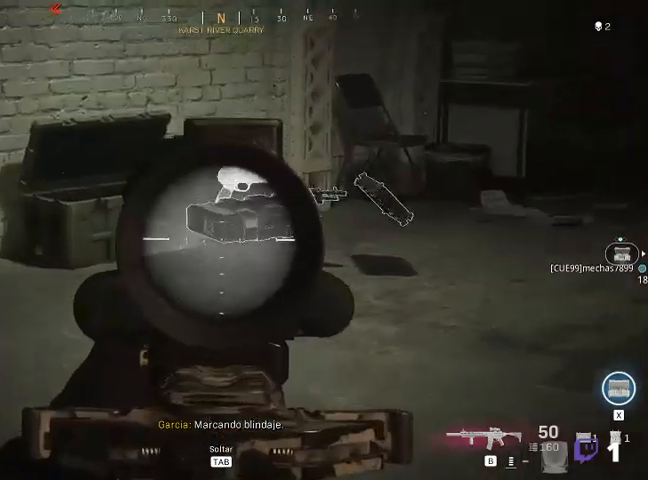
{"keys": [], "mouse": ["right"], "events": [[200, "alt", "down"], [300, "alt", "up"]]}
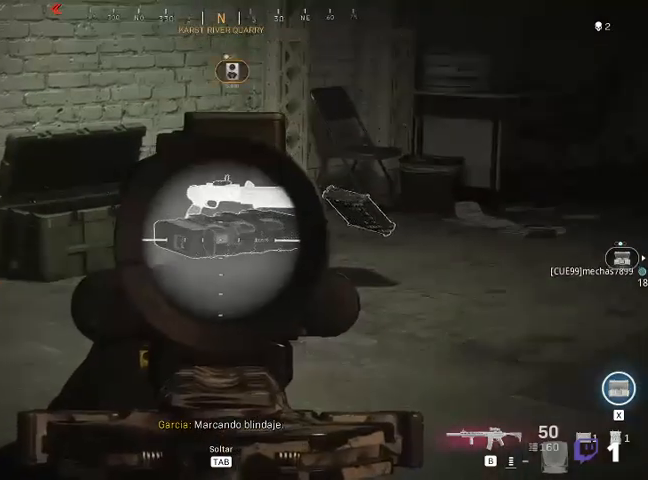
{"keys": ["a", "w"], "mouse": [], "events": [[167, "a", "down"], [167, "mouse_right", "up"], [333, "w", "down"]]}